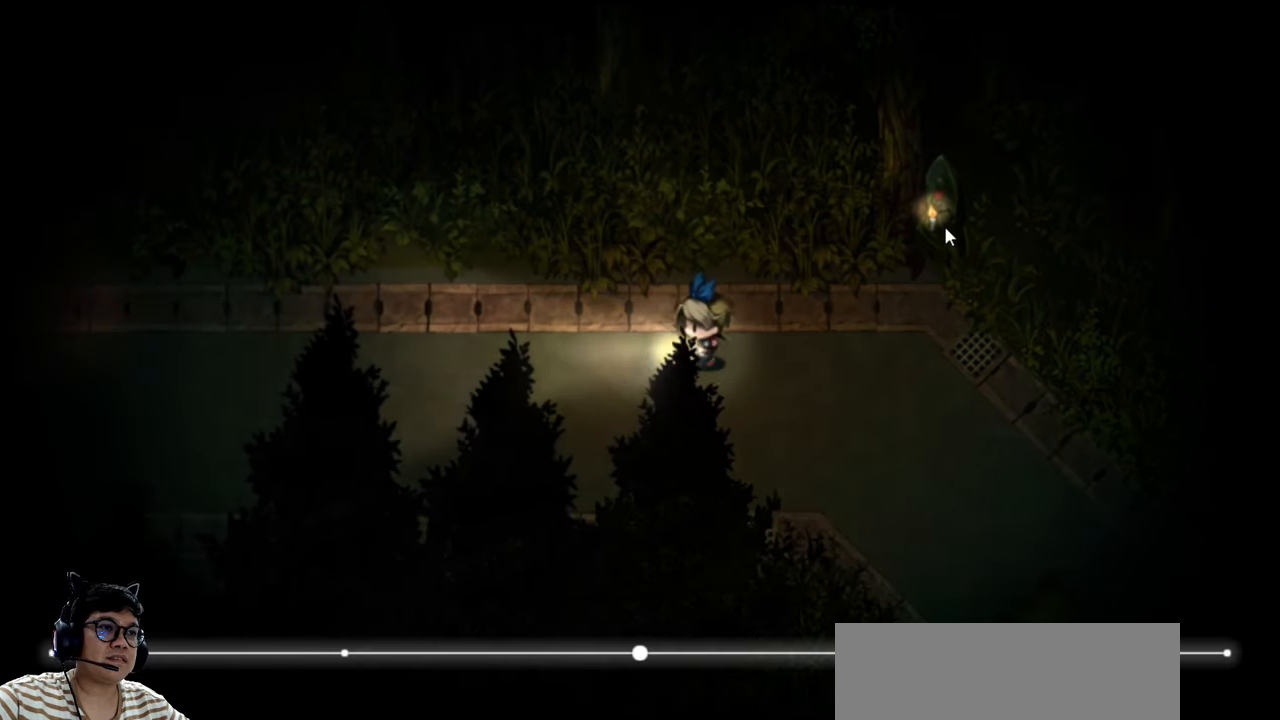
Gameplay with keyboard; each line is a JSON object with the keys held at the frame after it. "events" lists presses ("down") and releases ("up") of "b", "c", "down", "e", "left", "q", "r", "right", "t", "up", "v", "w", "x" and "z" between this image and that frame as [ms after this image, input, new state], when the widget could be followed in between. No other keys are recorded. Mouse input is not recorded.
{"keys": ["left"], "events": []}
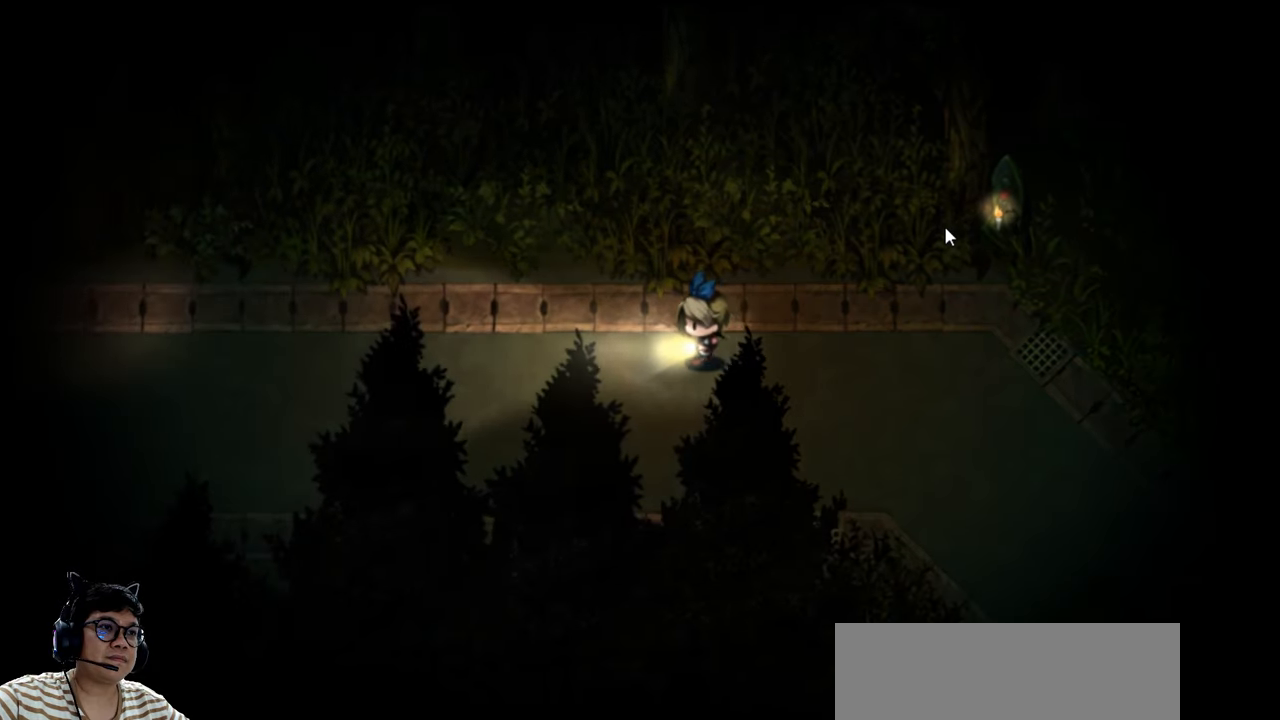
{"keys": ["left"], "events": []}
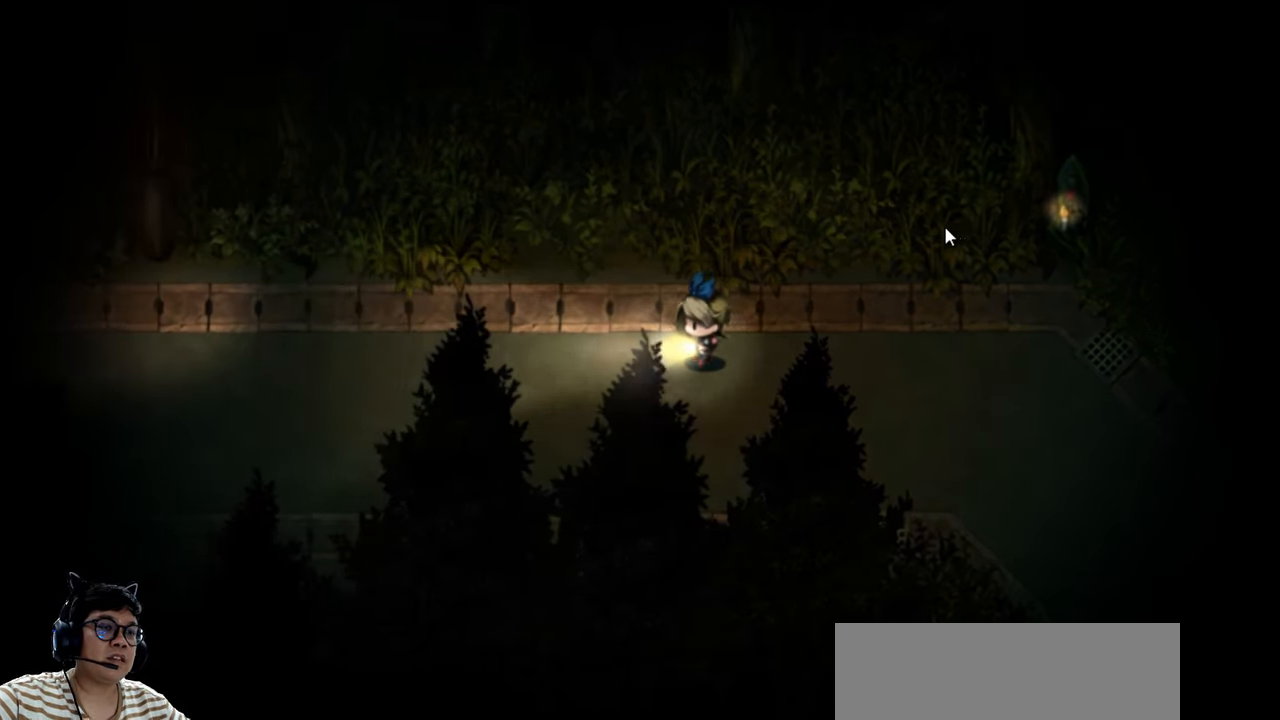
{"keys": ["left"], "events": [[133, "down", "down"], [400, "down", "up"]]}
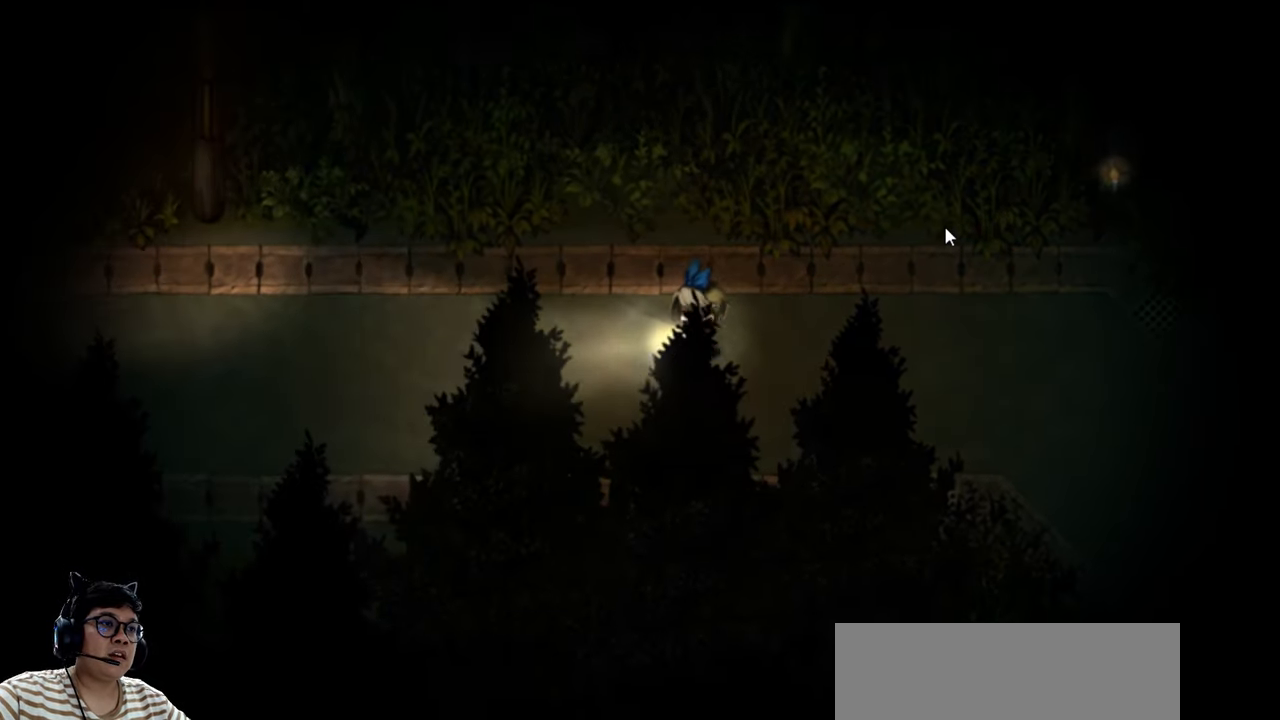
{"keys": ["left"], "events": []}
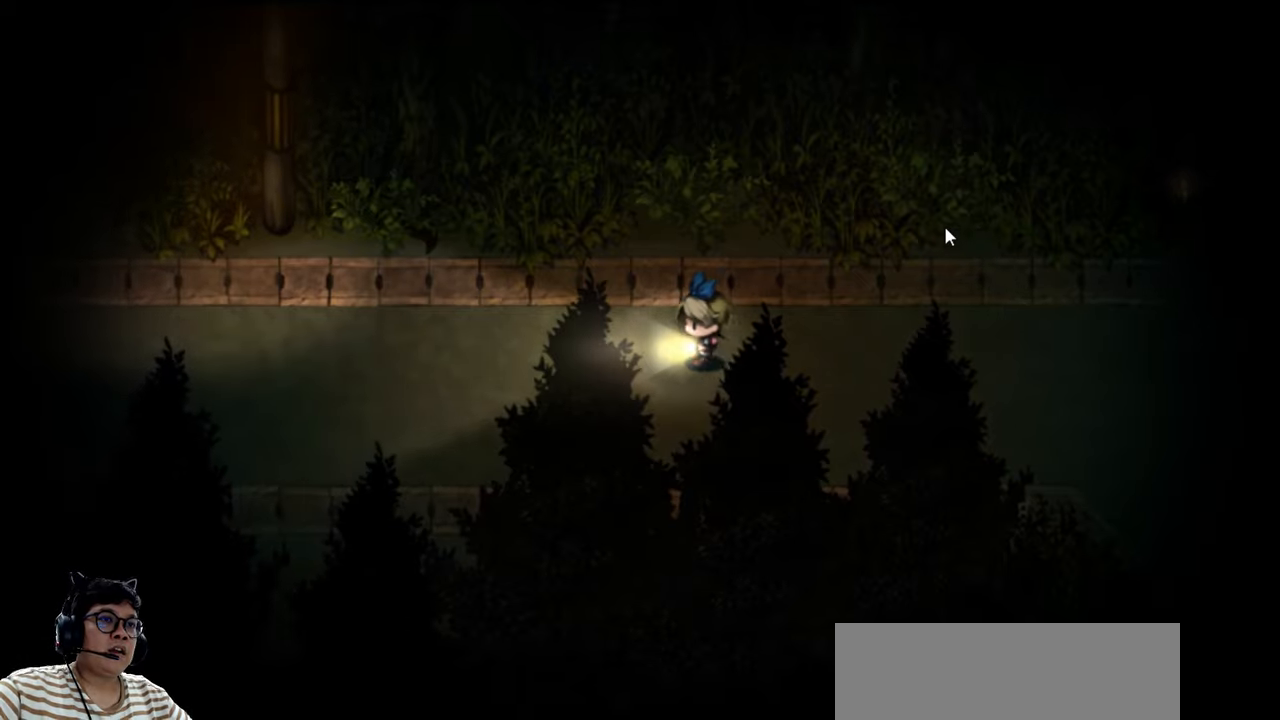
{"keys": ["e", "left"], "events": [[166, "e", "down"]]}
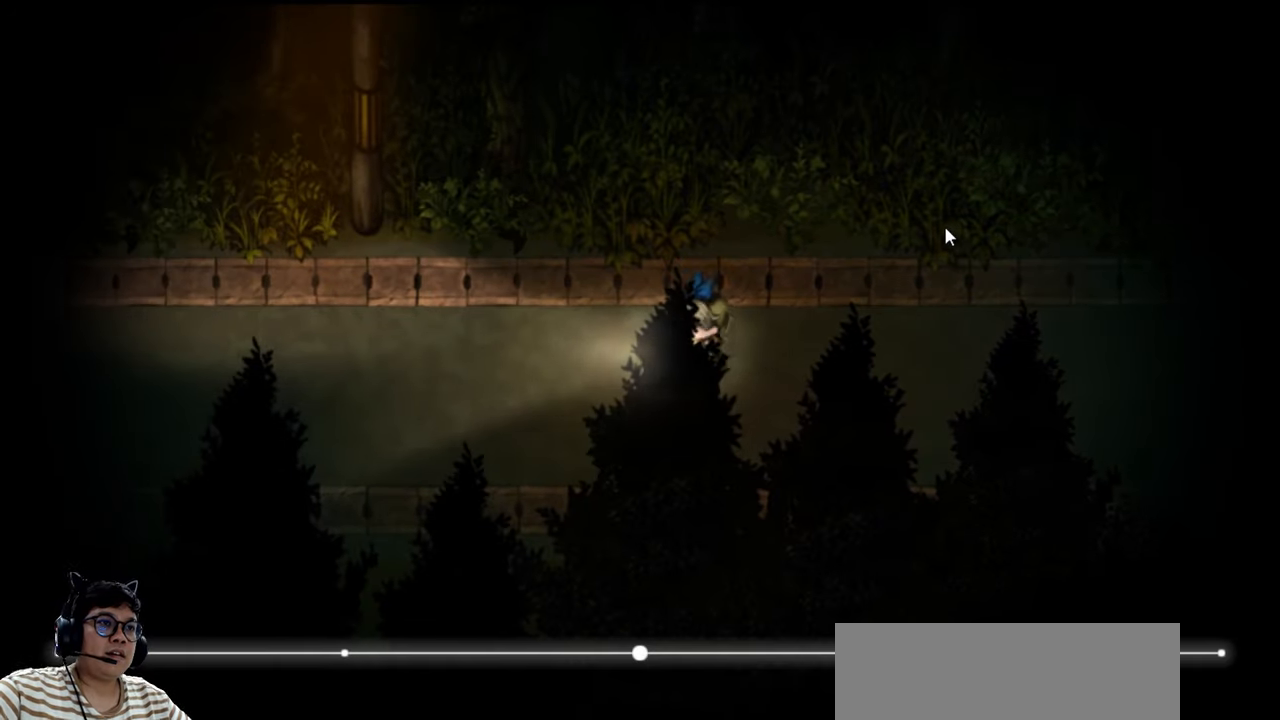
{"keys": ["left"], "events": [[233, "e", "up"]]}
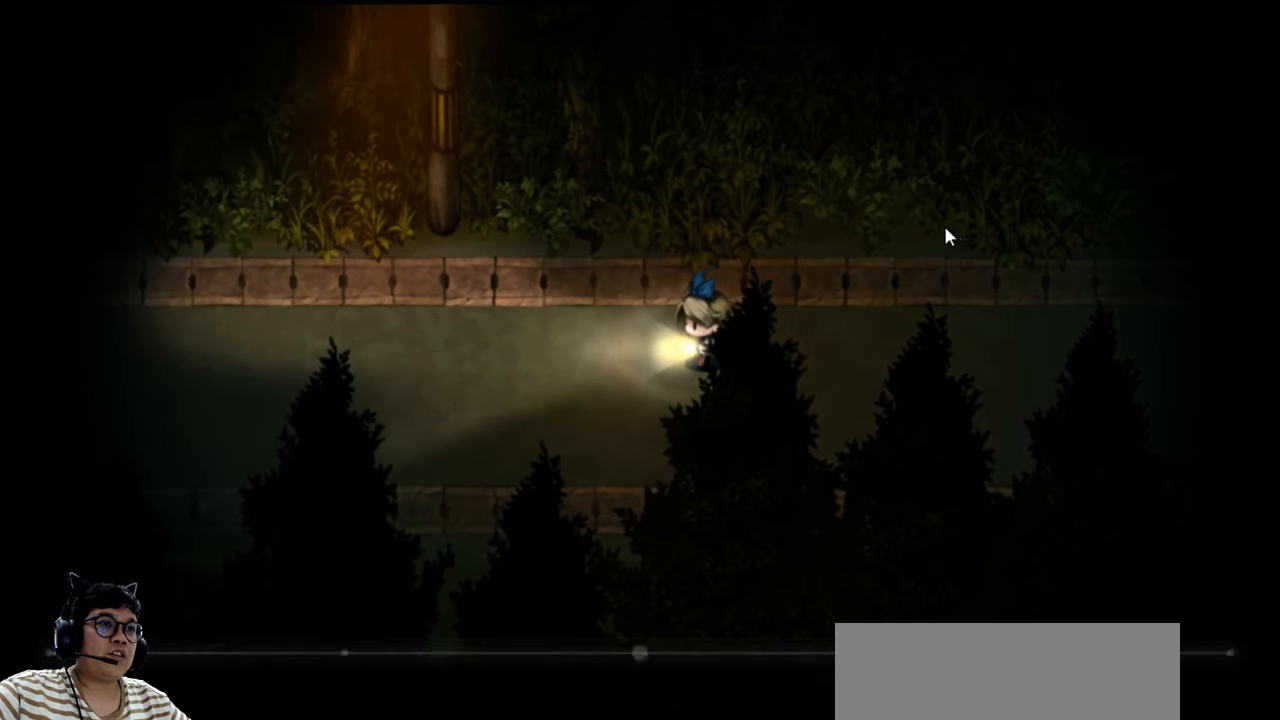
{"keys": ["e", "left"], "events": [[66, "e", "down"]]}
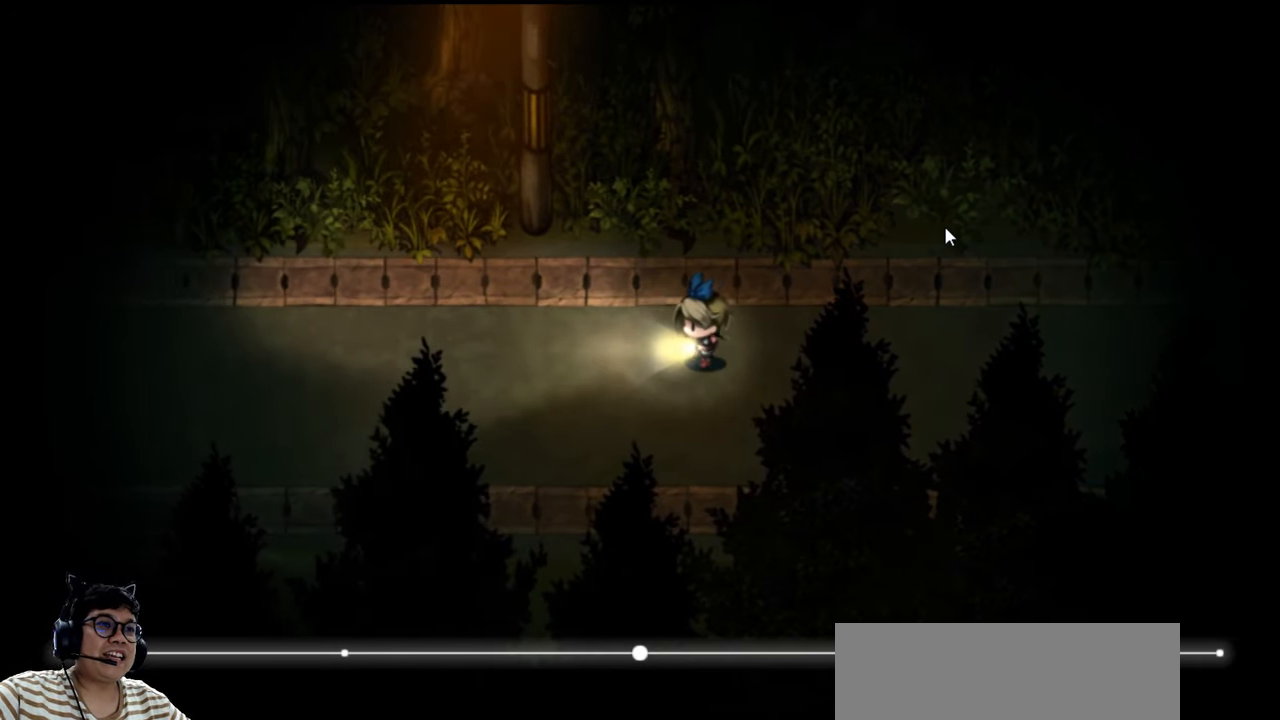
{"keys": ["left"], "events": [[333, "e", "up"]]}
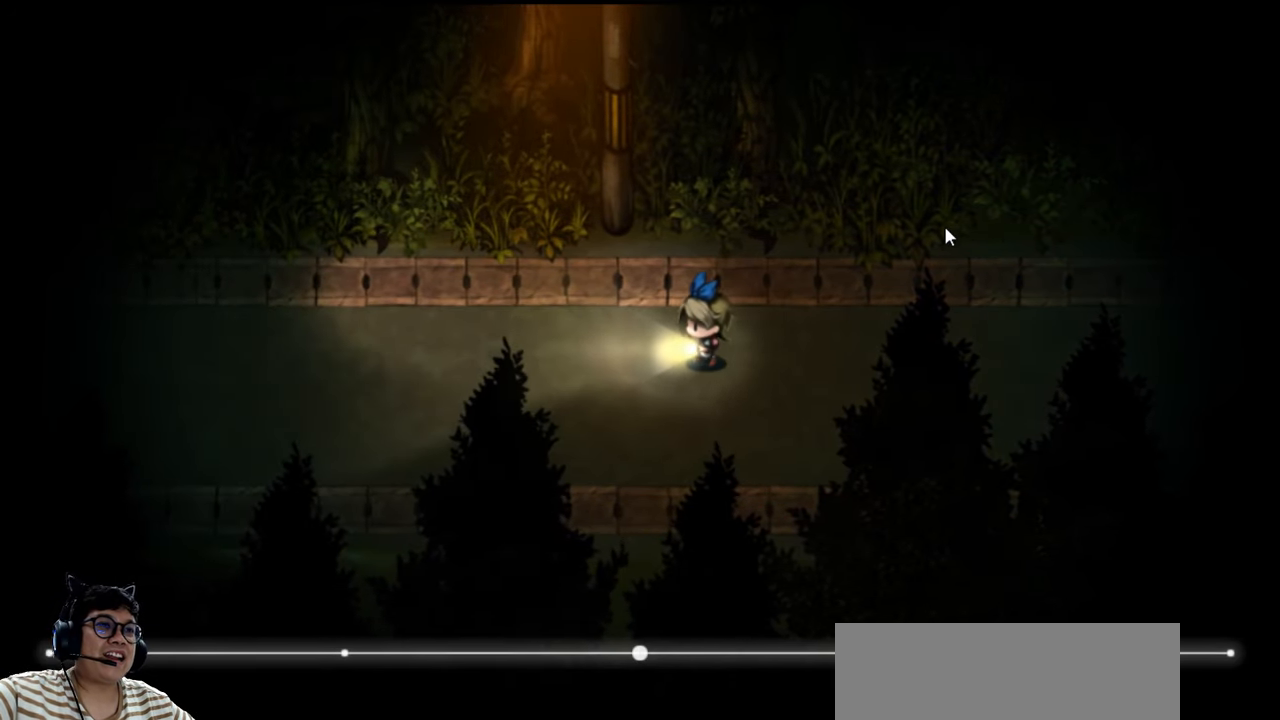
{"keys": ["left"], "events": [[366, "e", "down"], [466, "e", "up"]]}
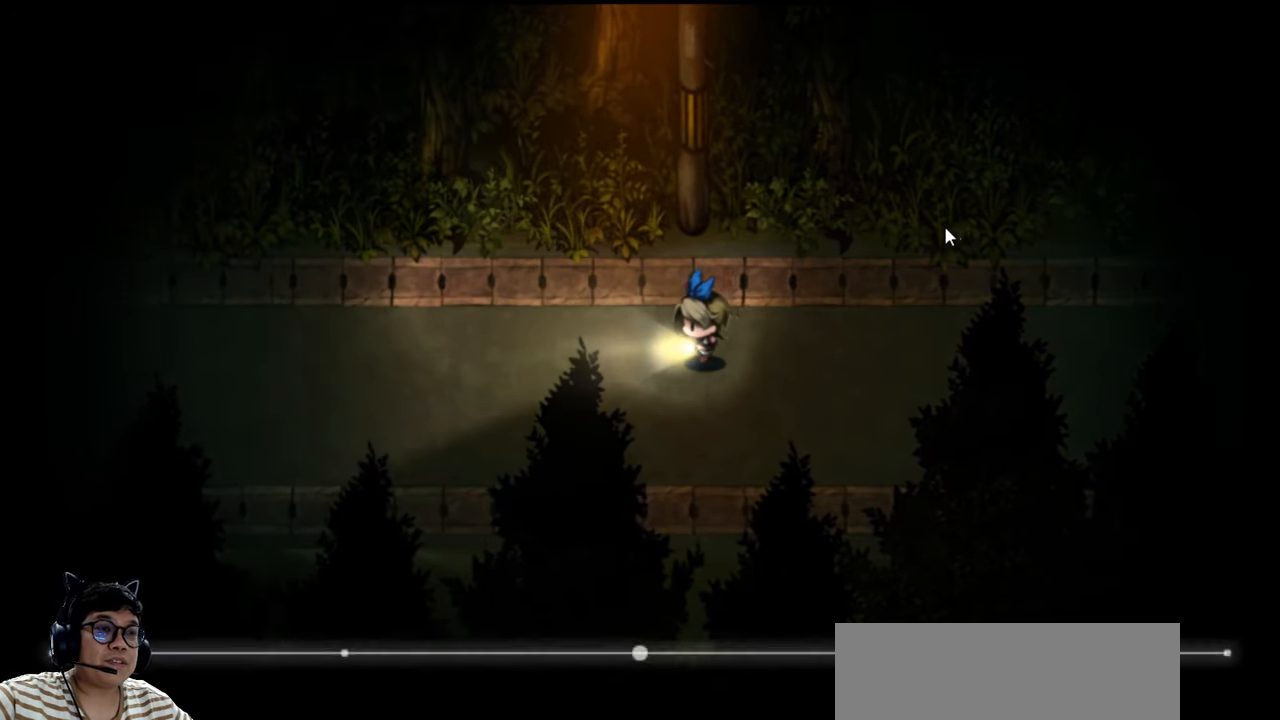
{"keys": ["left"], "events": []}
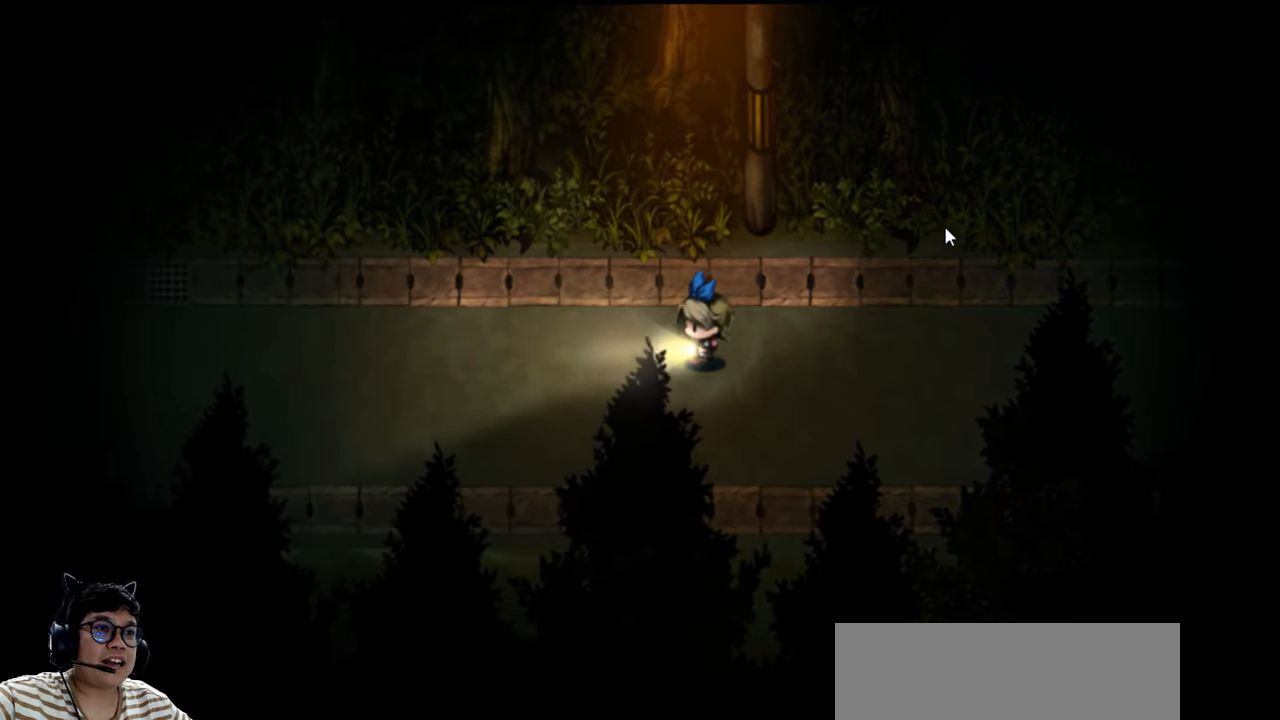
{"keys": ["left"], "events": []}
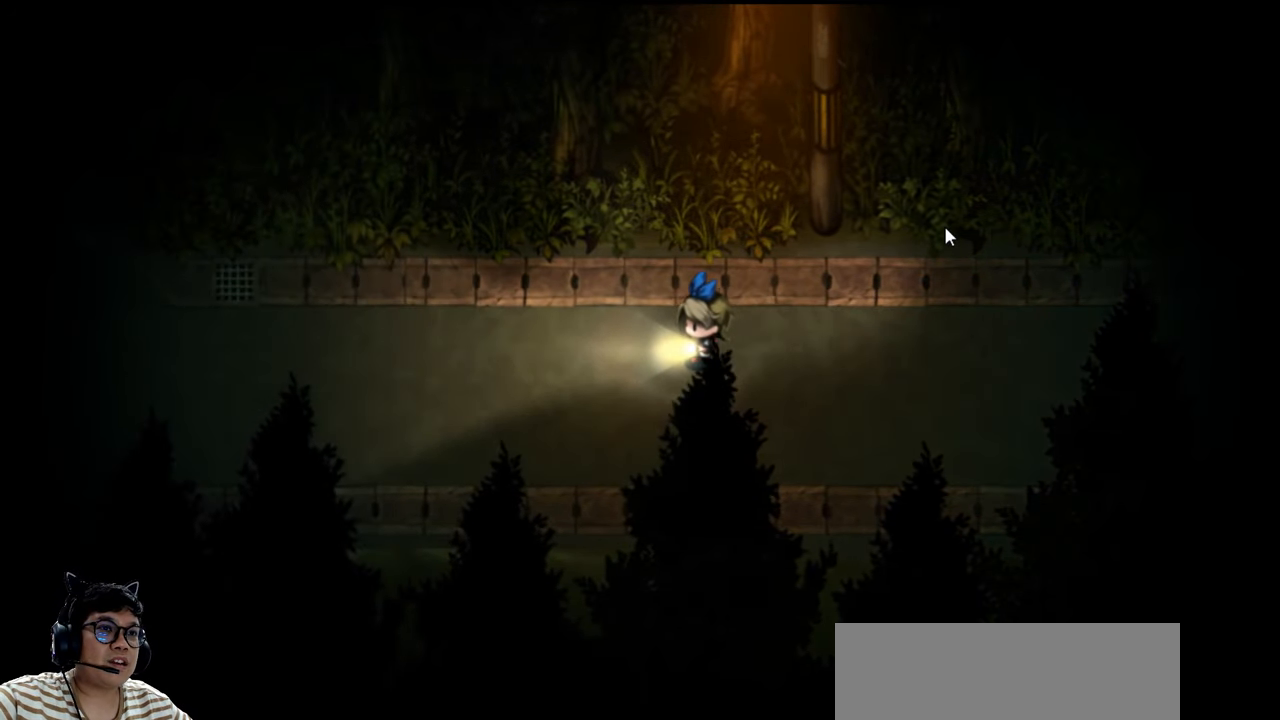
{"keys": ["left"], "events": []}
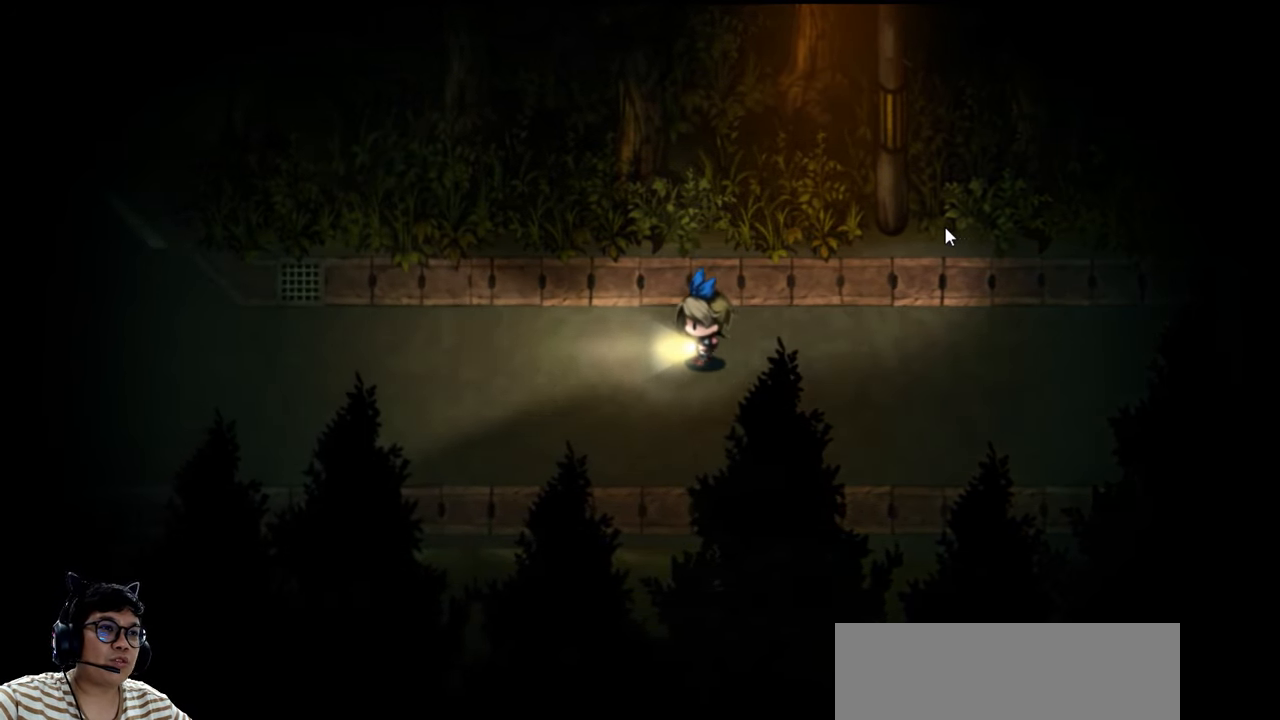
{"keys": ["left"], "events": []}
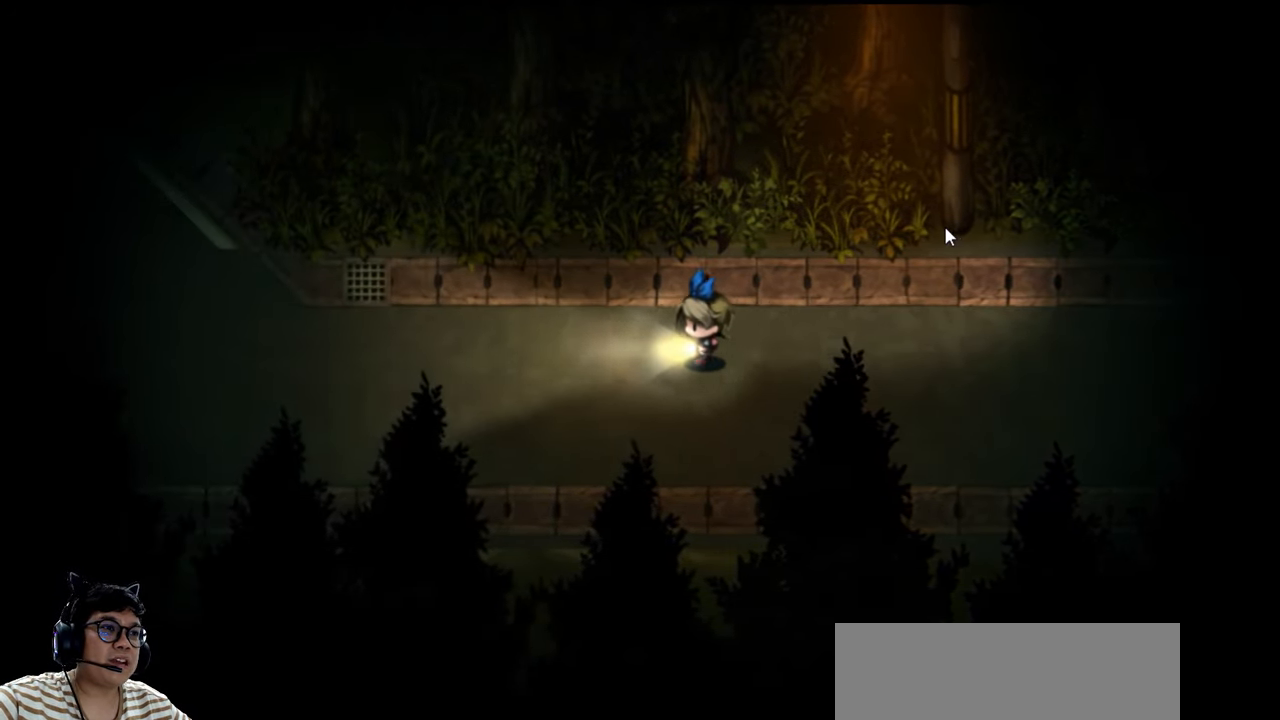
{"keys": ["e", "left"], "events": [[100, "e", "down"]]}
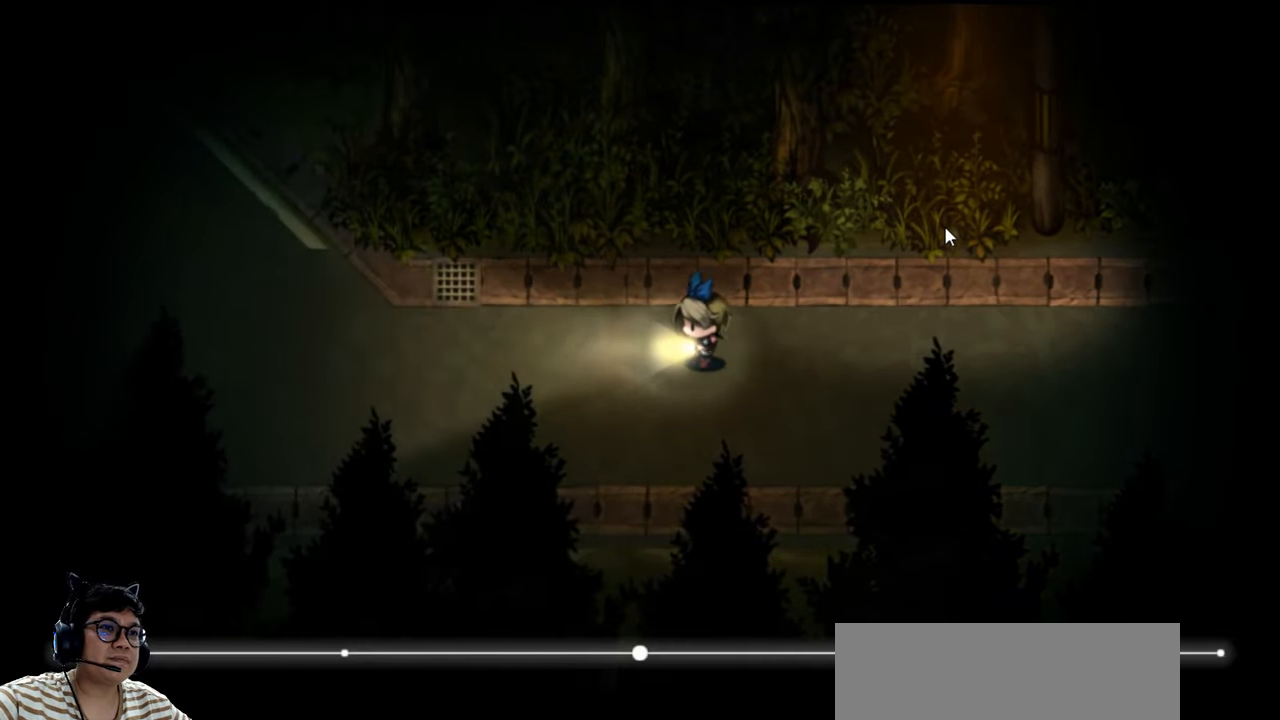
{"keys": ["left"], "events": [[200, "e", "up"]]}
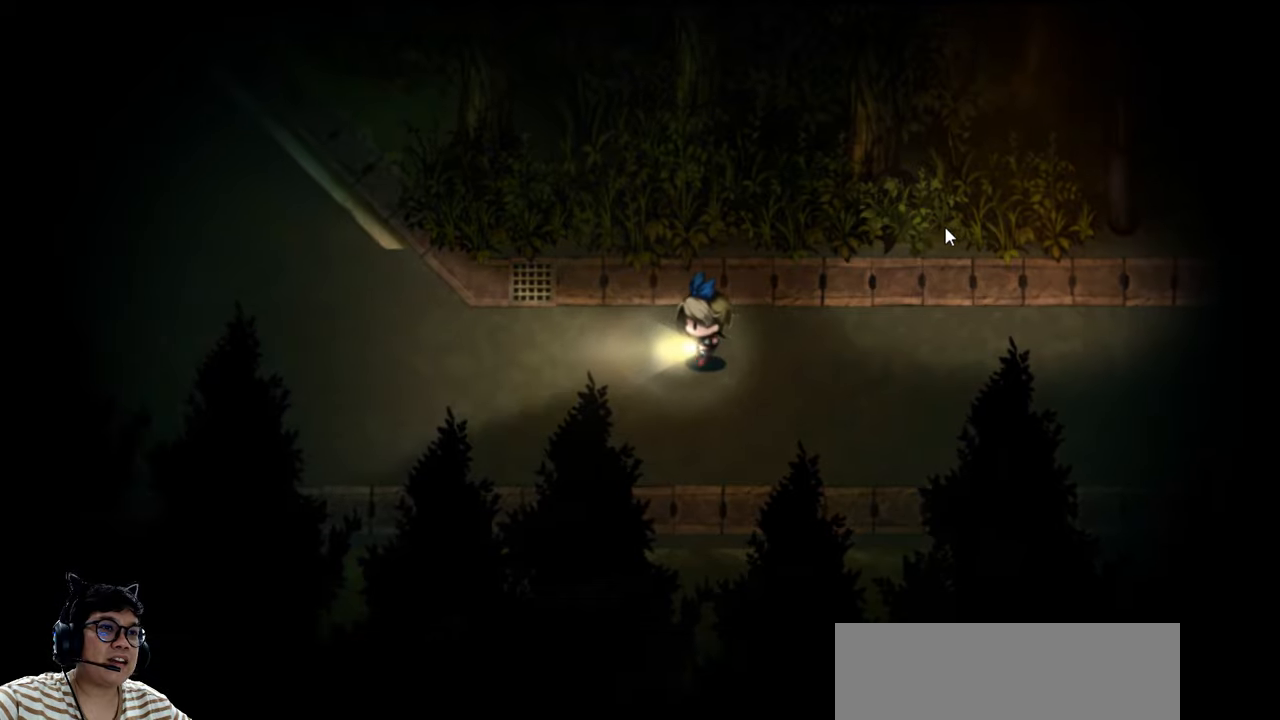
{"keys": ["e", "left"], "events": [[100, "e", "down"]]}
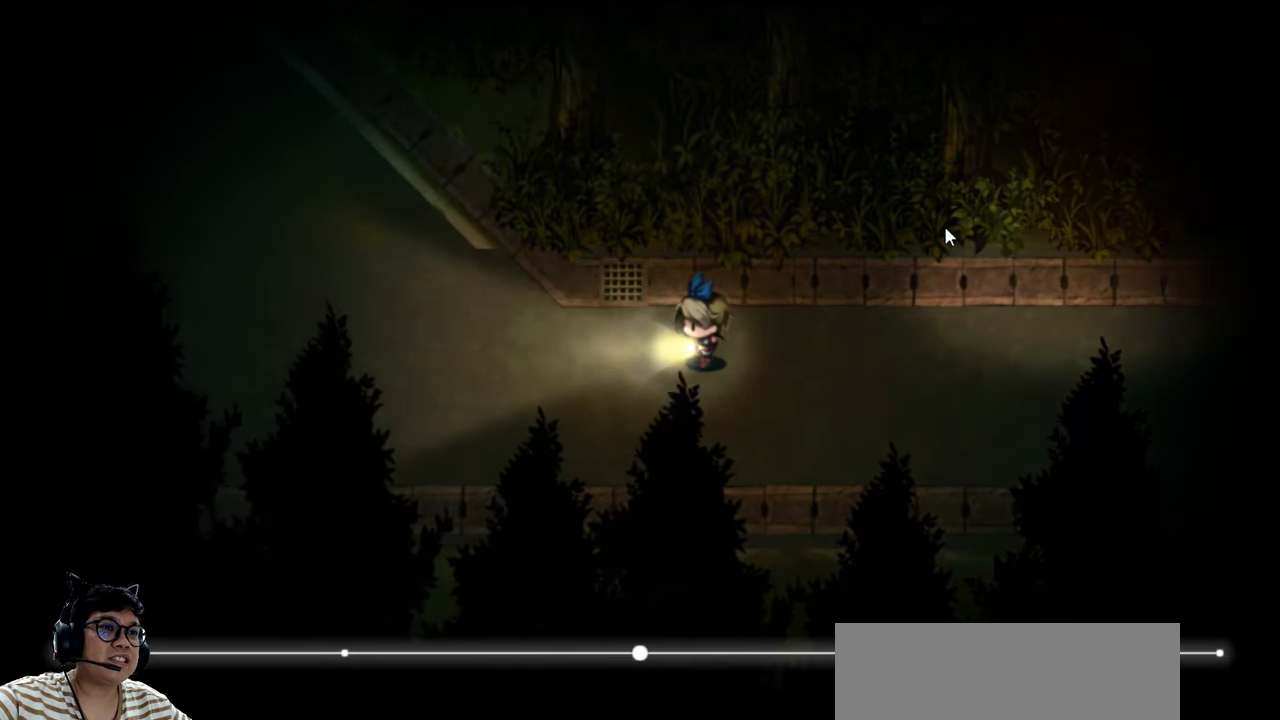
{"keys": ["left"], "events": [[100, "e", "up"]]}
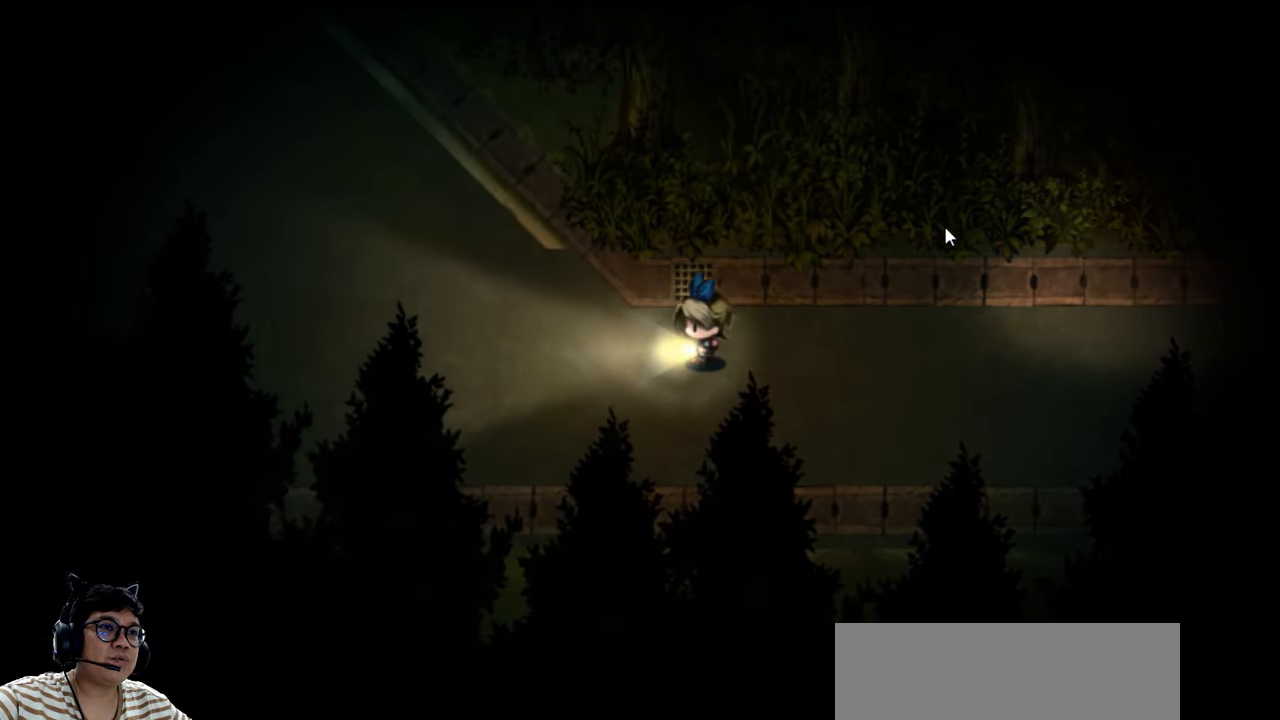
{"keys": ["left"], "events": [[300, "e", "down"], [367, "e", "up"]]}
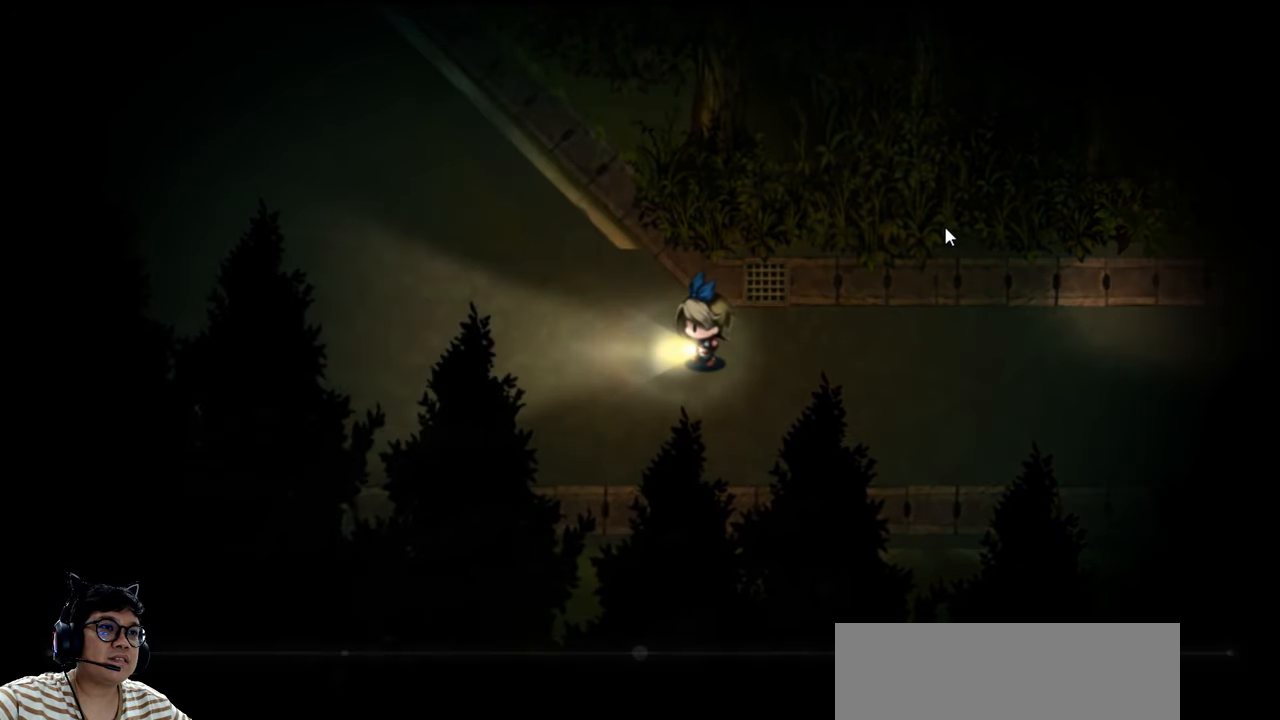
{"keys": ["left"], "events": [[134, "up", "down"], [400, "up", "up"]]}
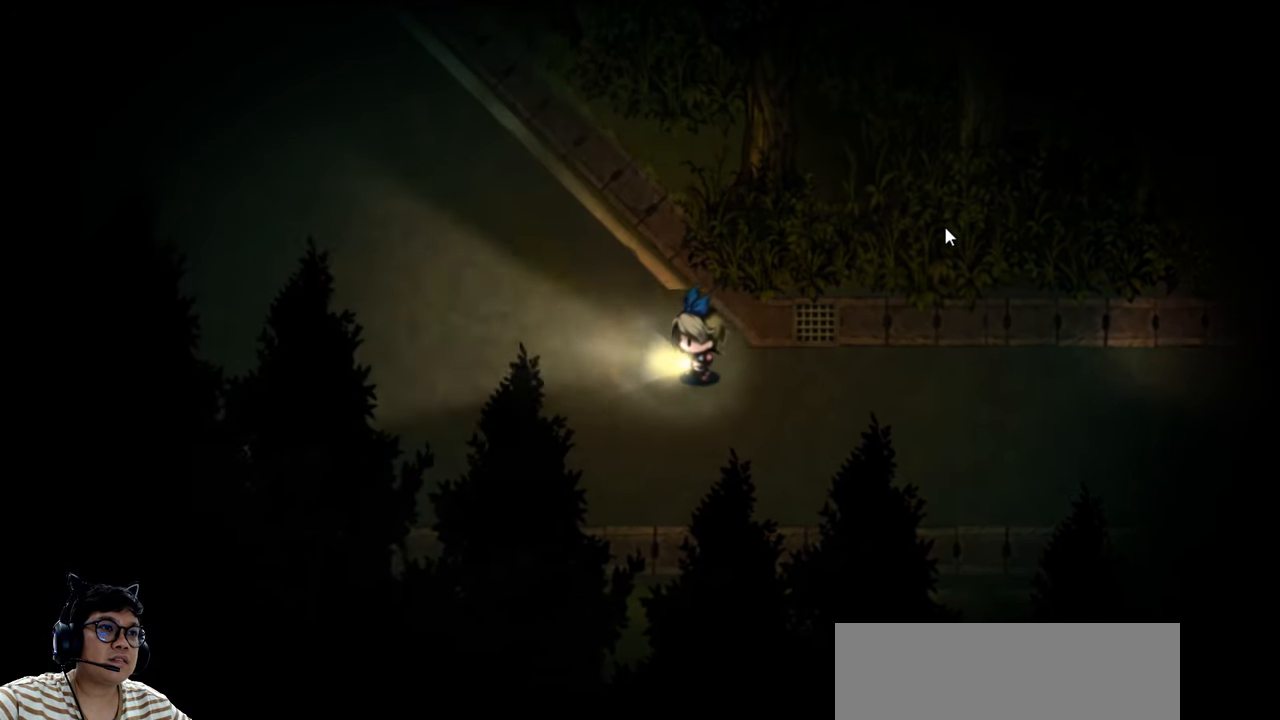
{"keys": ["left", "up"], "events": [[300, "up", "down"]]}
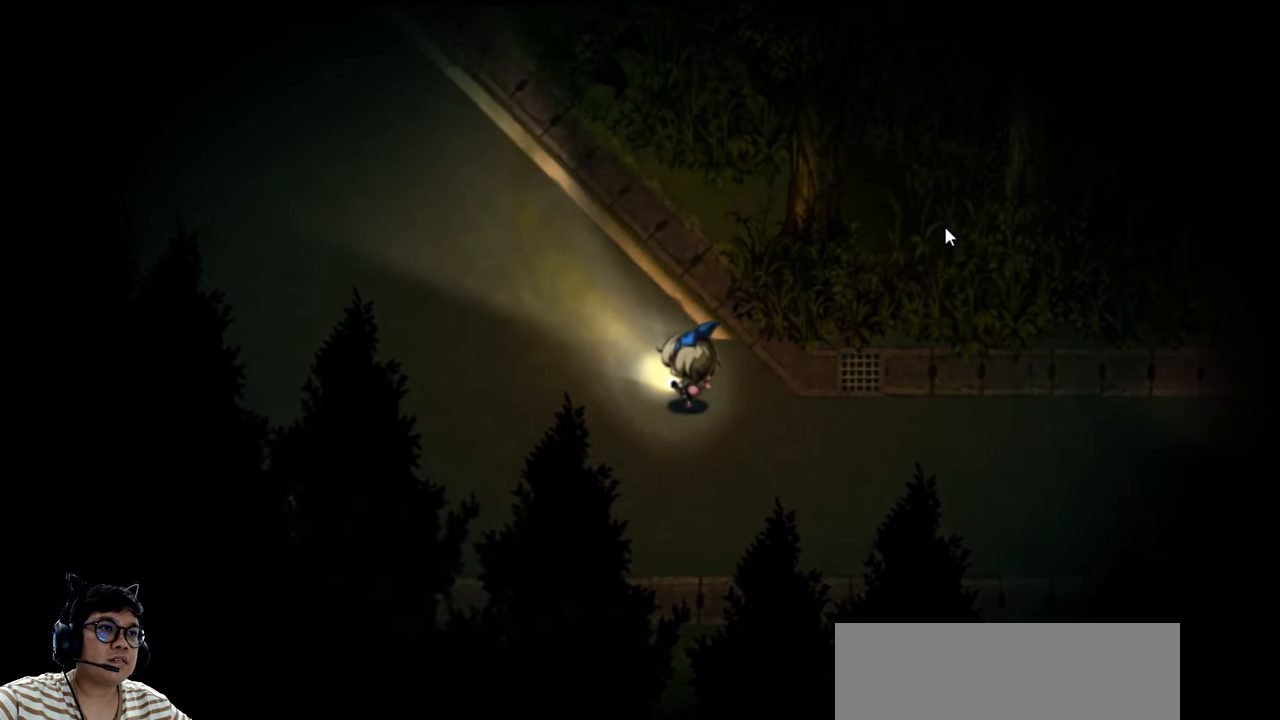
{"keys": ["left", "up"], "events": []}
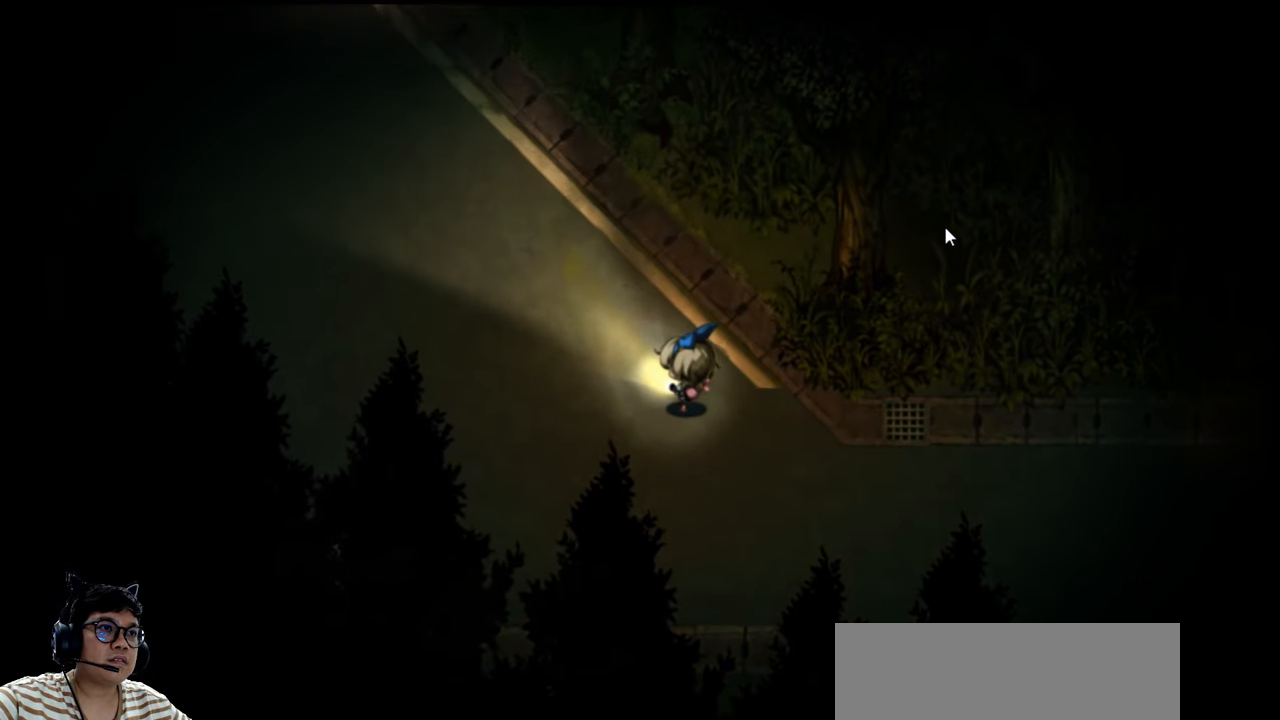
{"keys": ["left", "up"], "events": []}
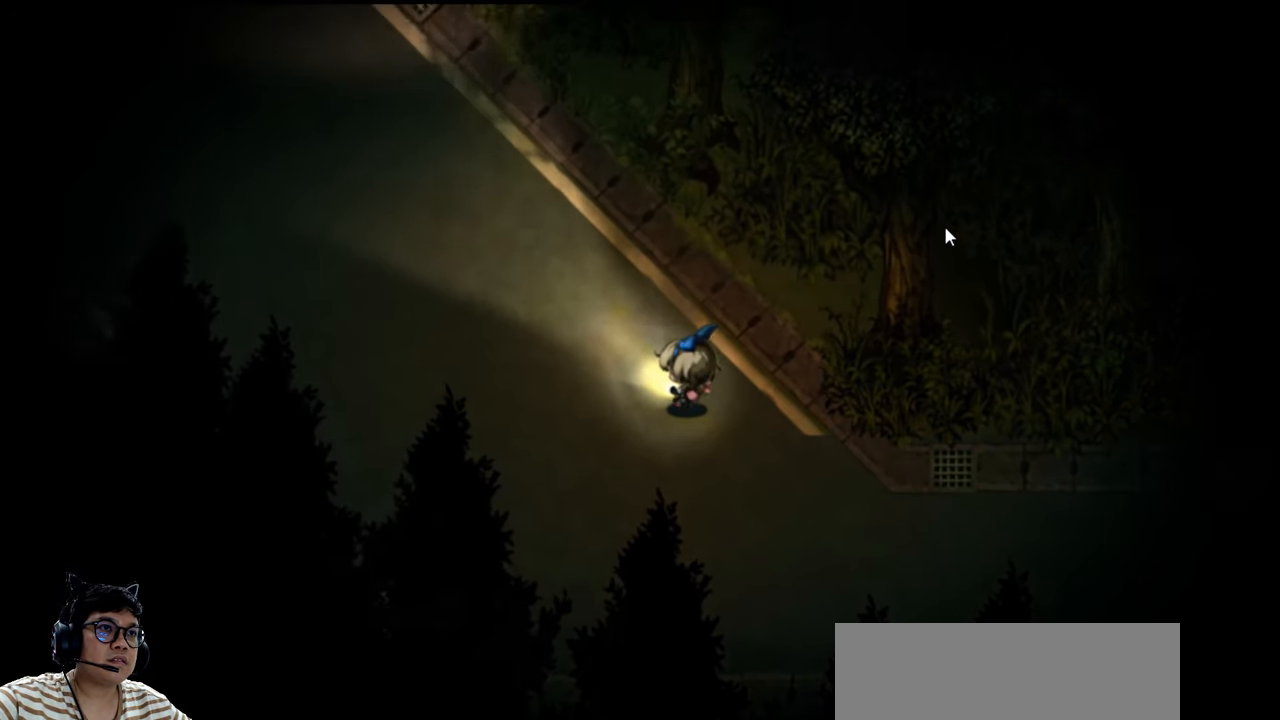
{"keys": ["e", "left", "up"], "events": [[234, "e", "down"]]}
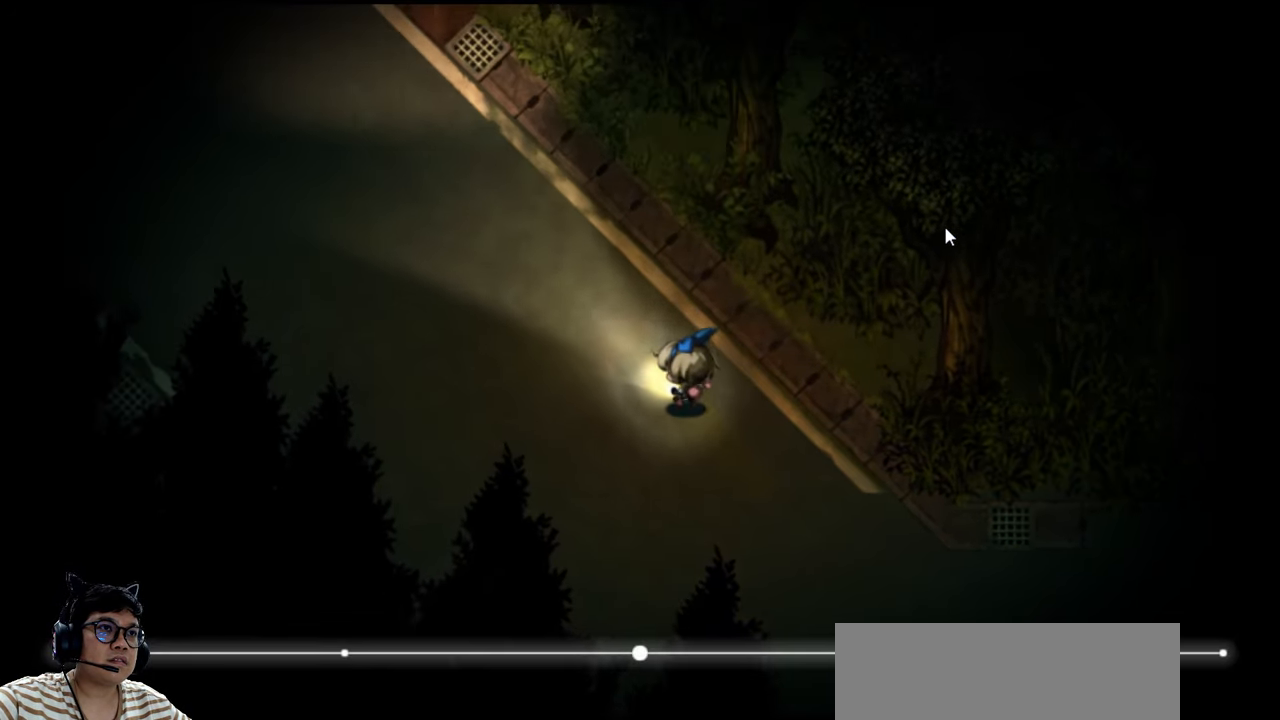
{"keys": ["left"], "events": [[200, "e", "up"], [234, "up", "up"]]}
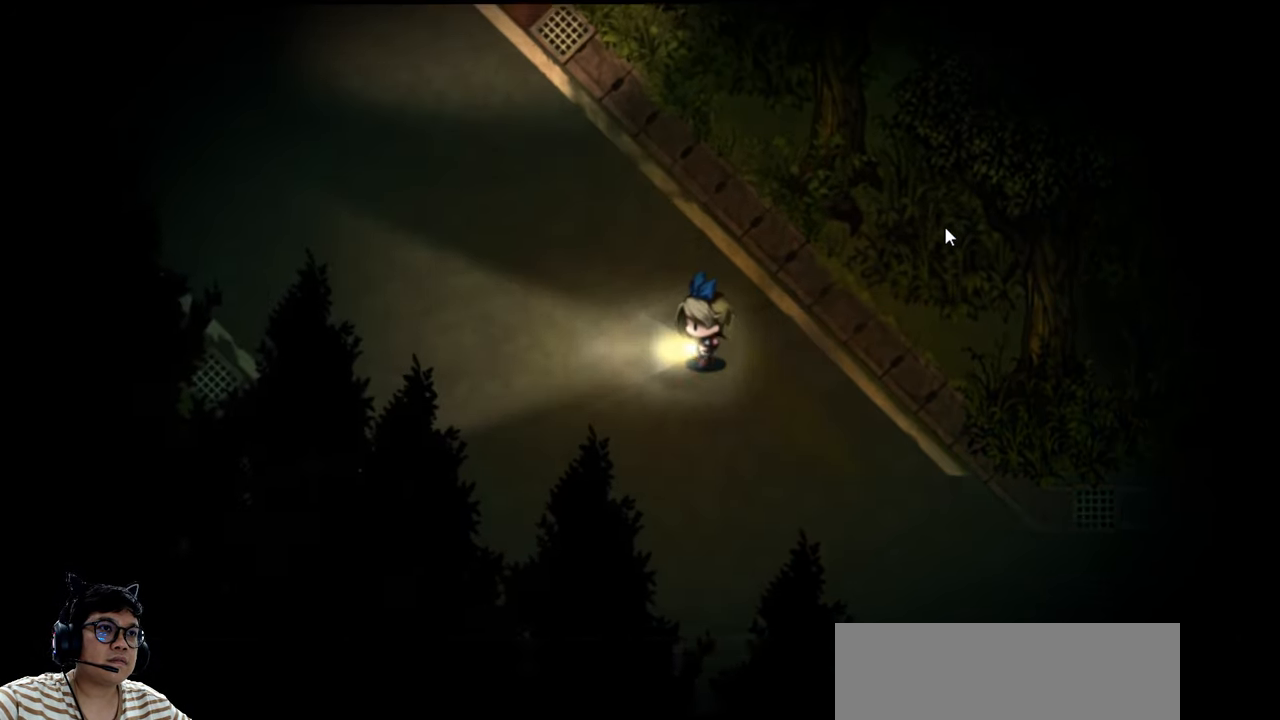
{"keys": ["left", "up"], "events": [[34, "up", "down"]]}
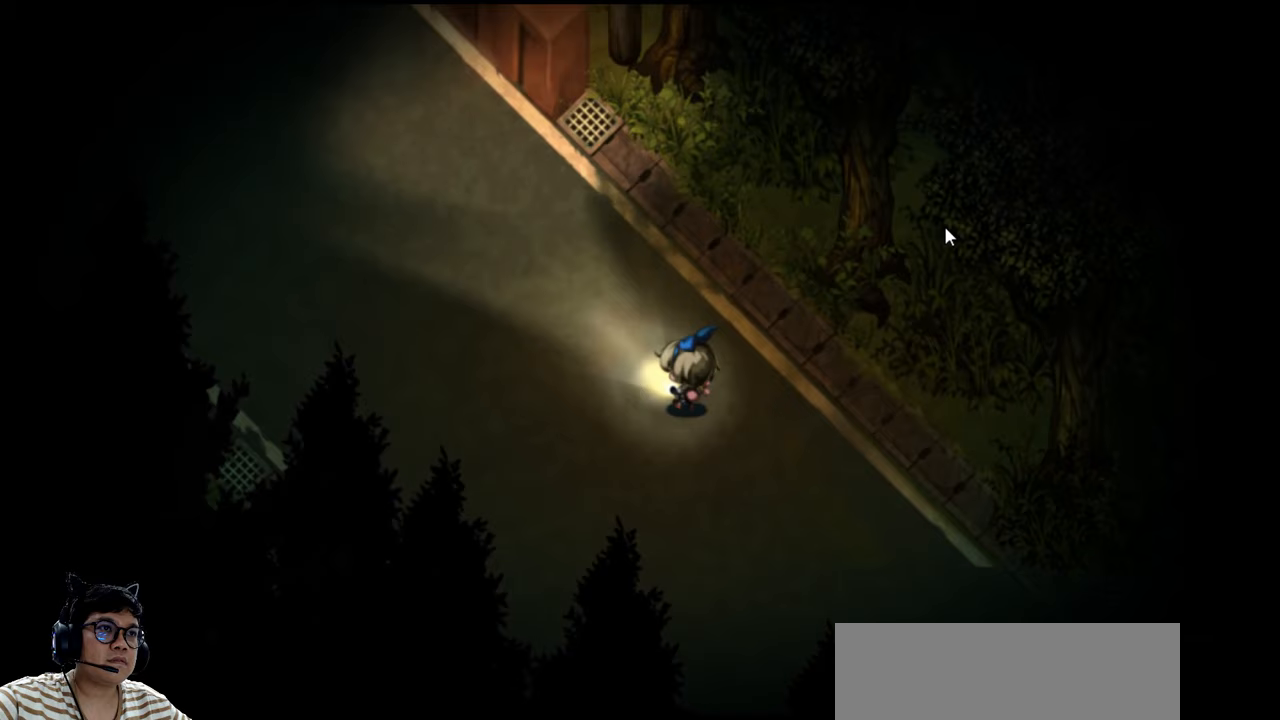
{"keys": ["e", "left", "up"], "events": [[500, "e", "down"]]}
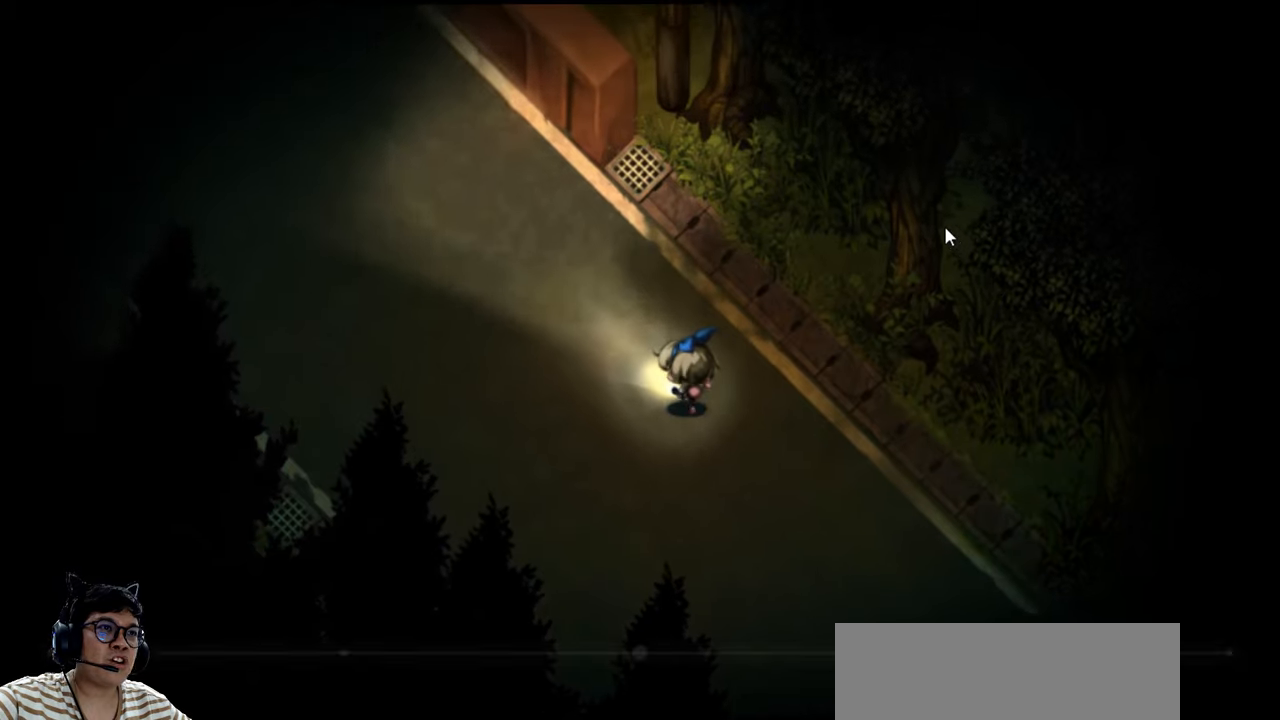
{"keys": ["left", "up"], "events": [[467, "e", "up"]]}